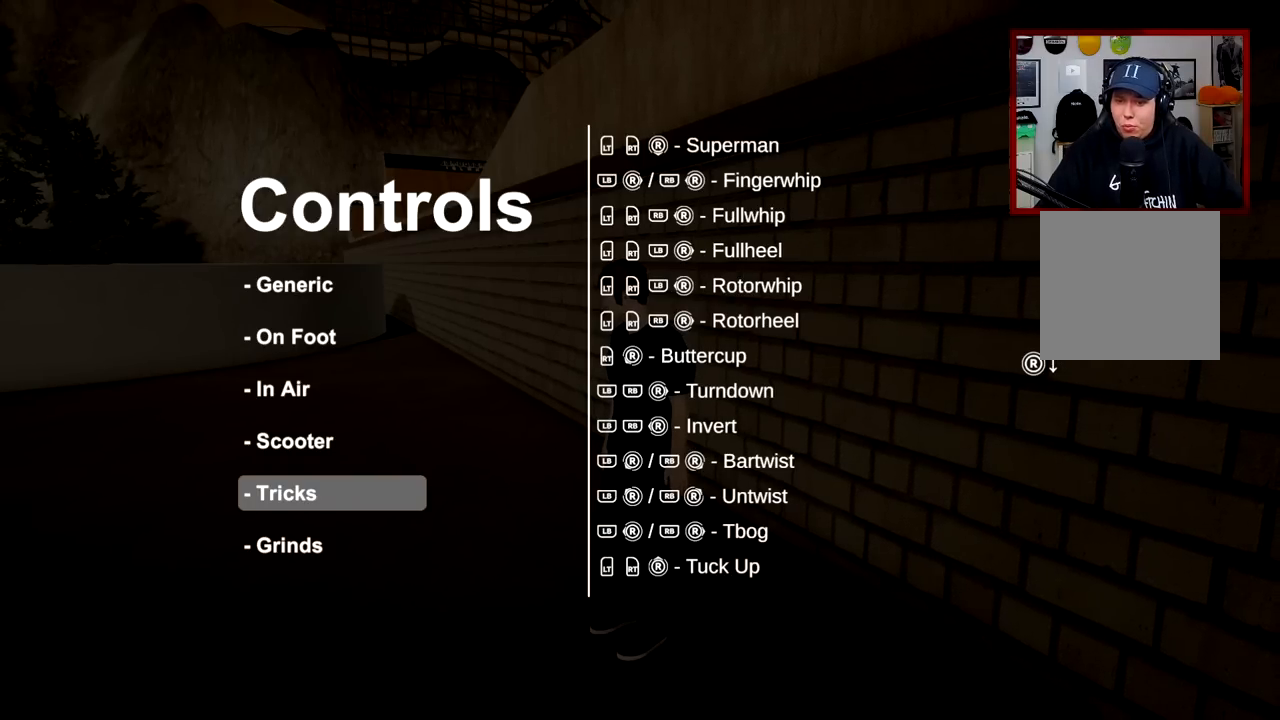
Gameplay with a controller (Xbox layout); each line is a JSON object with the inputs held at the frame after it. "events" lists button and stick changes between this image and that frame as [ms after this image, input, new state], when the widget could be followed in between. Not read: L1.
{"buttons": [], "left_stick": "center", "right_stick": "center", "events": [[334, "B", "down"], [434, "B", "up"]]}
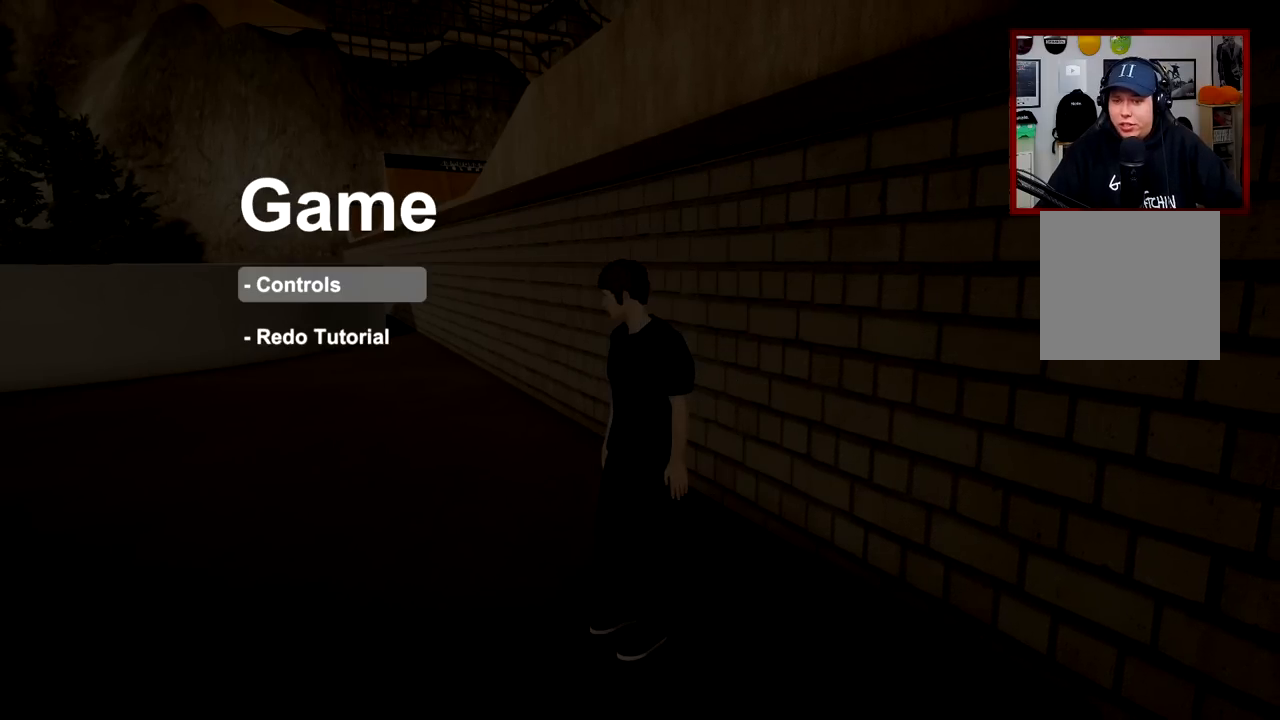
{"buttons": [], "left_stick": "center", "right_stick": "center", "events": [[267, "B", "down"], [384, "B", "up"]]}
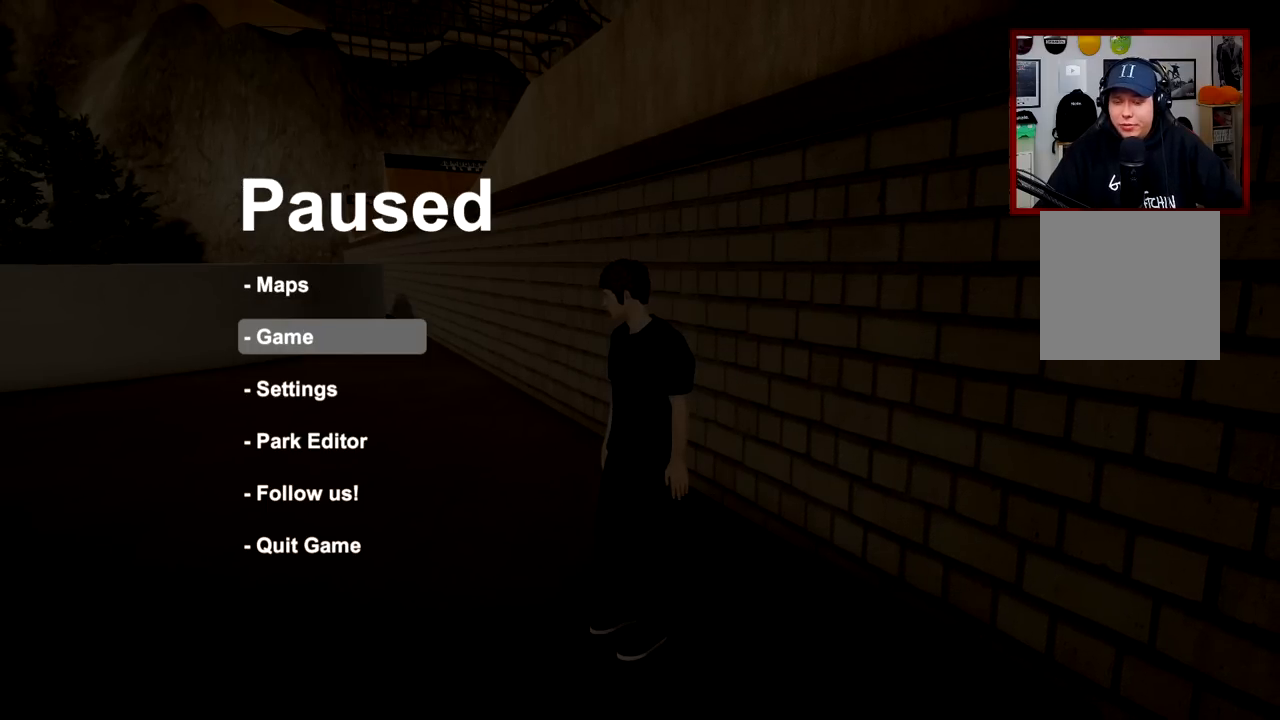
{"buttons": [], "left_stick": "center", "right_stick": "center", "events": [[267, "B", "down"], [367, "B", "up"]]}
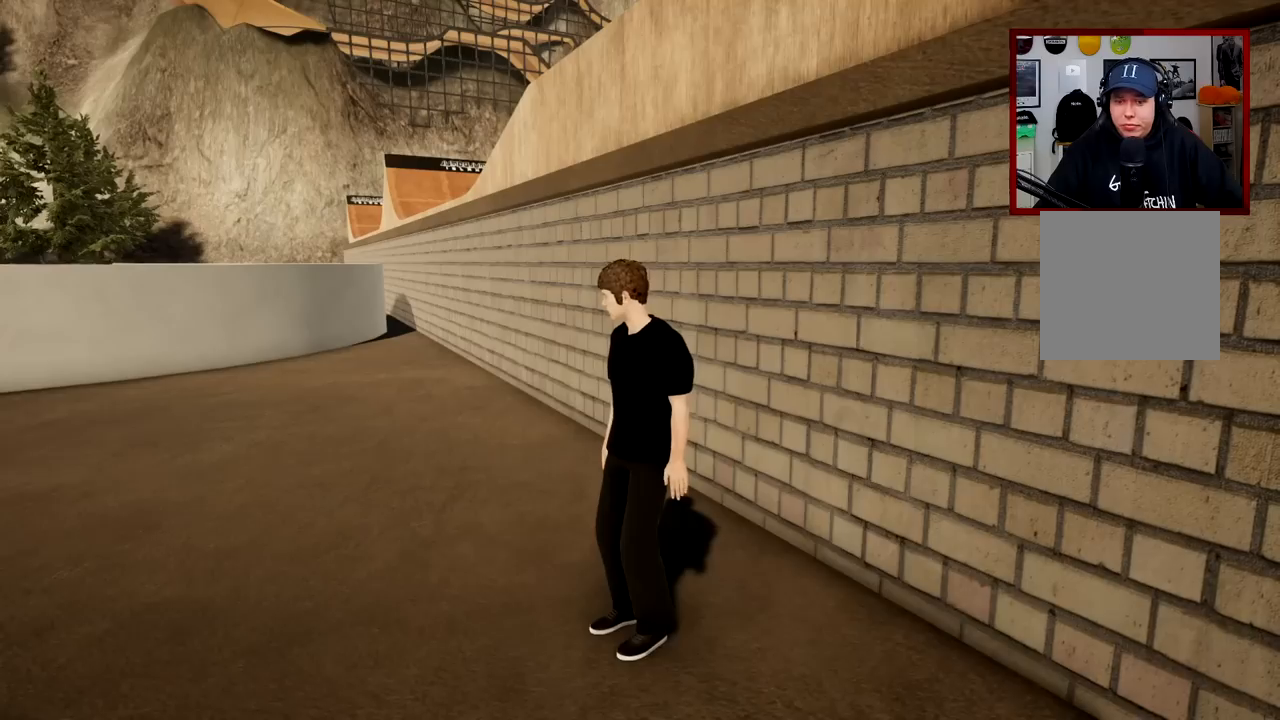
{"buttons": [], "left_stick": "down-right", "right_stick": "center", "events": [[350, "left_stick", "down-right"]]}
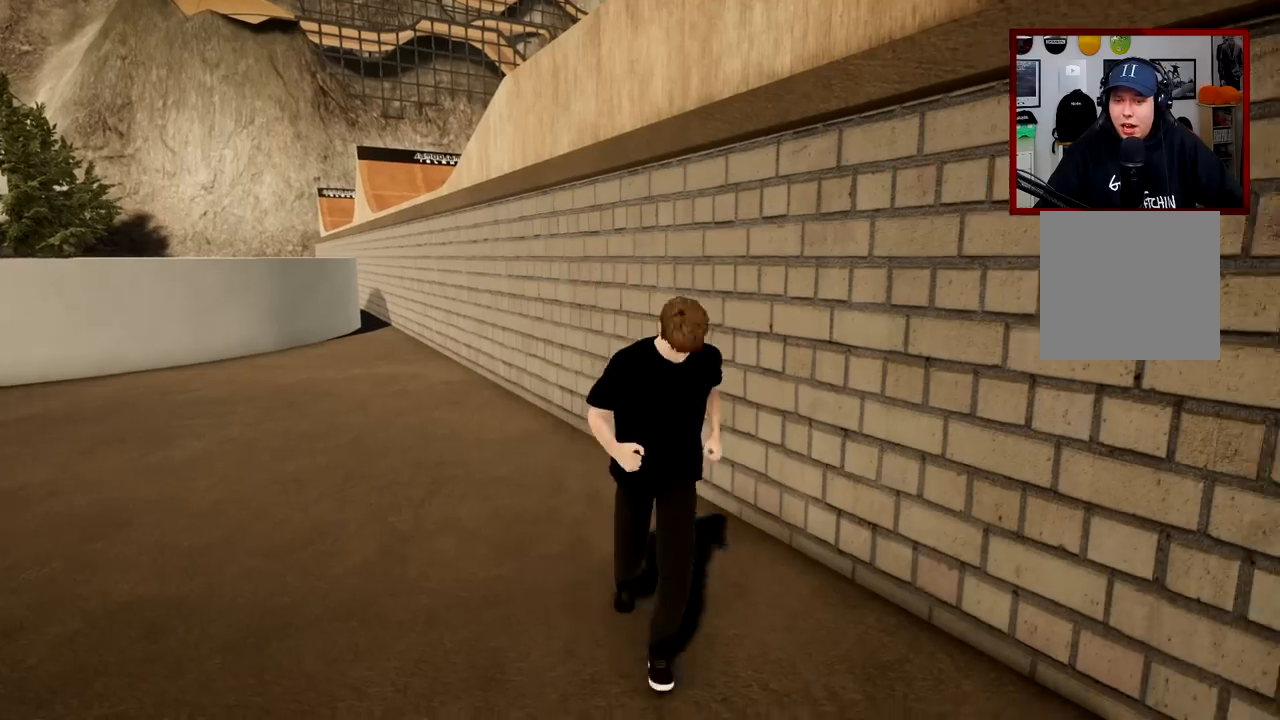
{"buttons": [], "left_stick": "right", "right_stick": "right", "events": [[84, "right_stick", "right"], [201, "left_stick", "center"], [301, "left_stick", "right"]]}
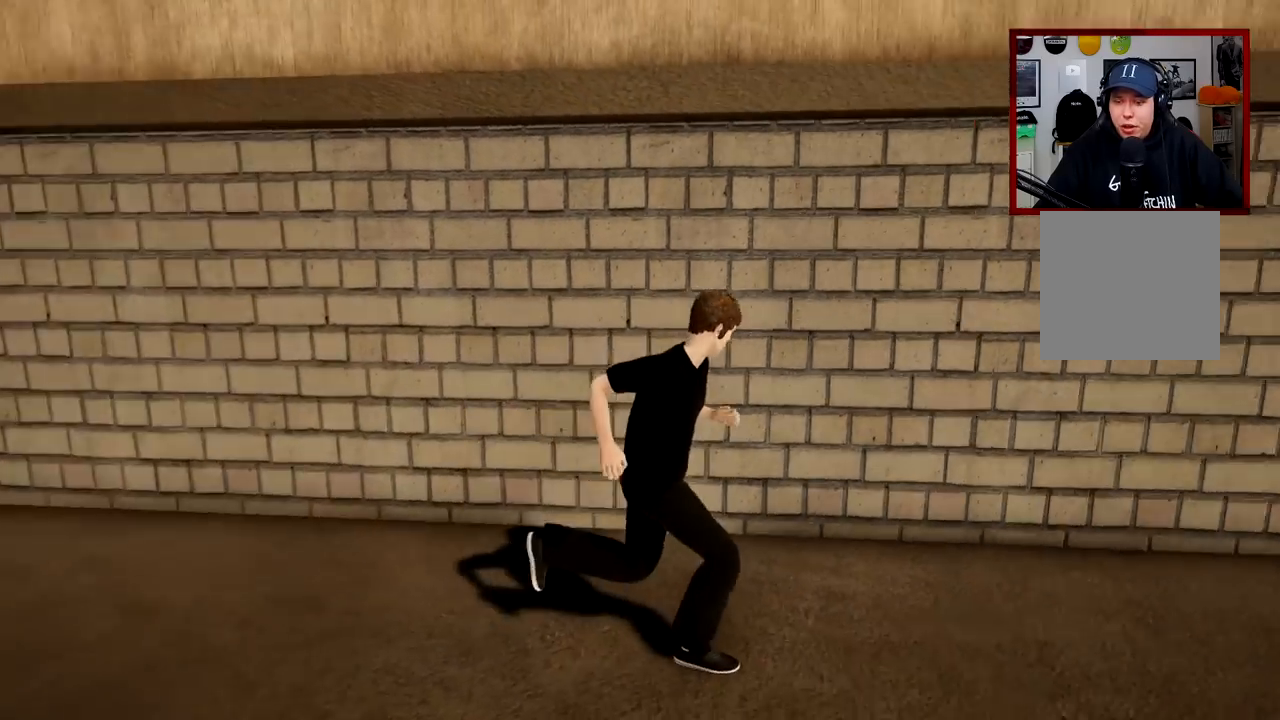
{"buttons": [], "left_stick": "up", "right_stick": "center", "events": [[150, "left_stick", "up-right"], [267, "right_stick", "center"], [434, "left_stick", "up"]]}
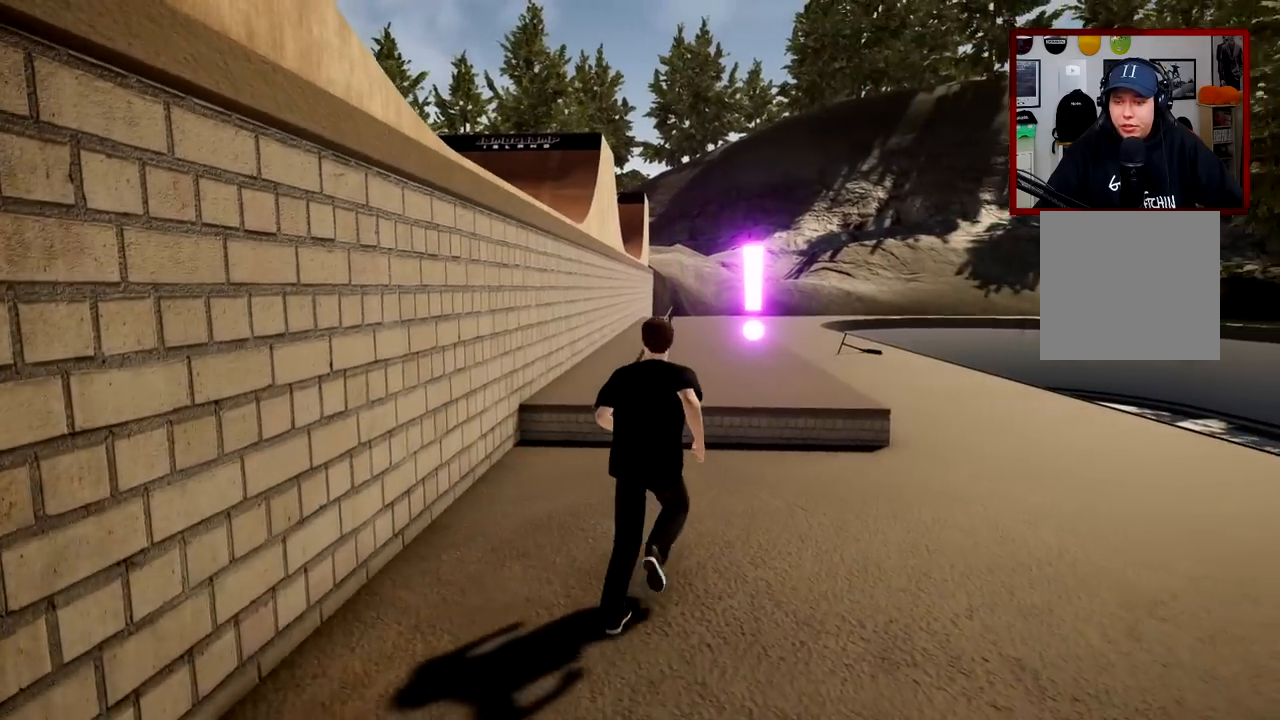
{"buttons": [], "left_stick": "up", "right_stick": "center", "events": []}
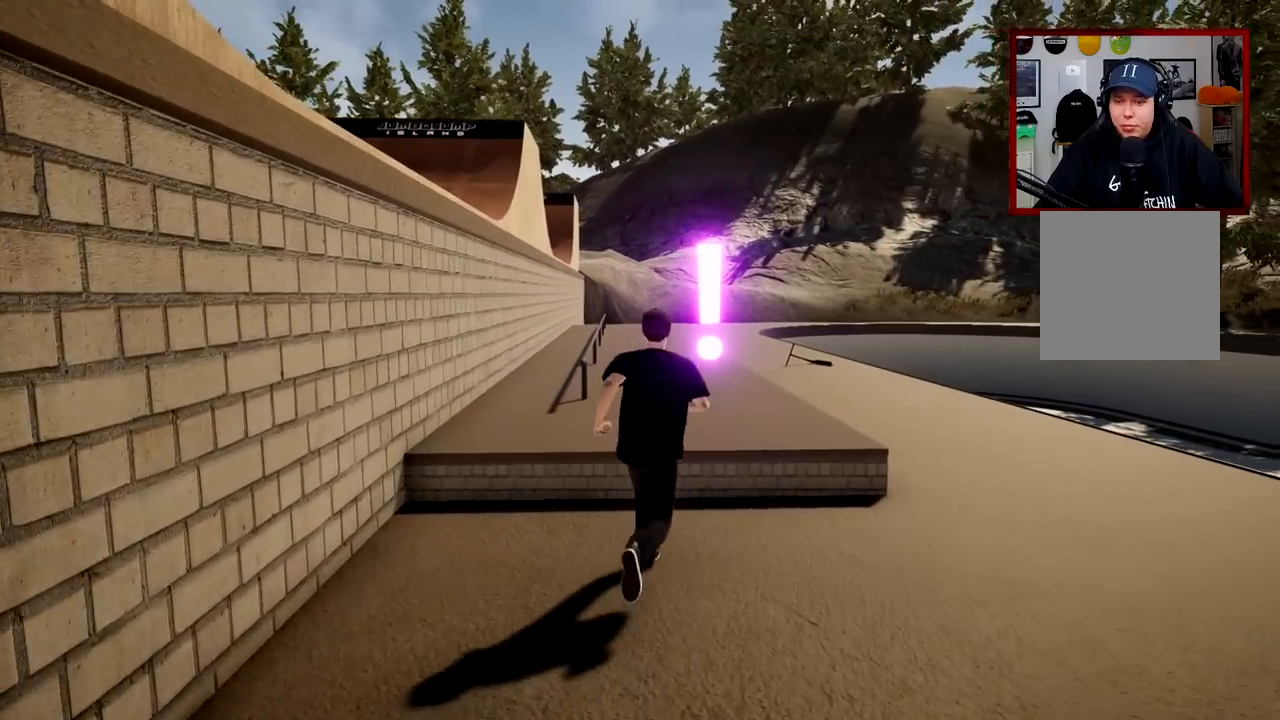
{"buttons": [], "left_stick": "up", "right_stick": "center", "events": []}
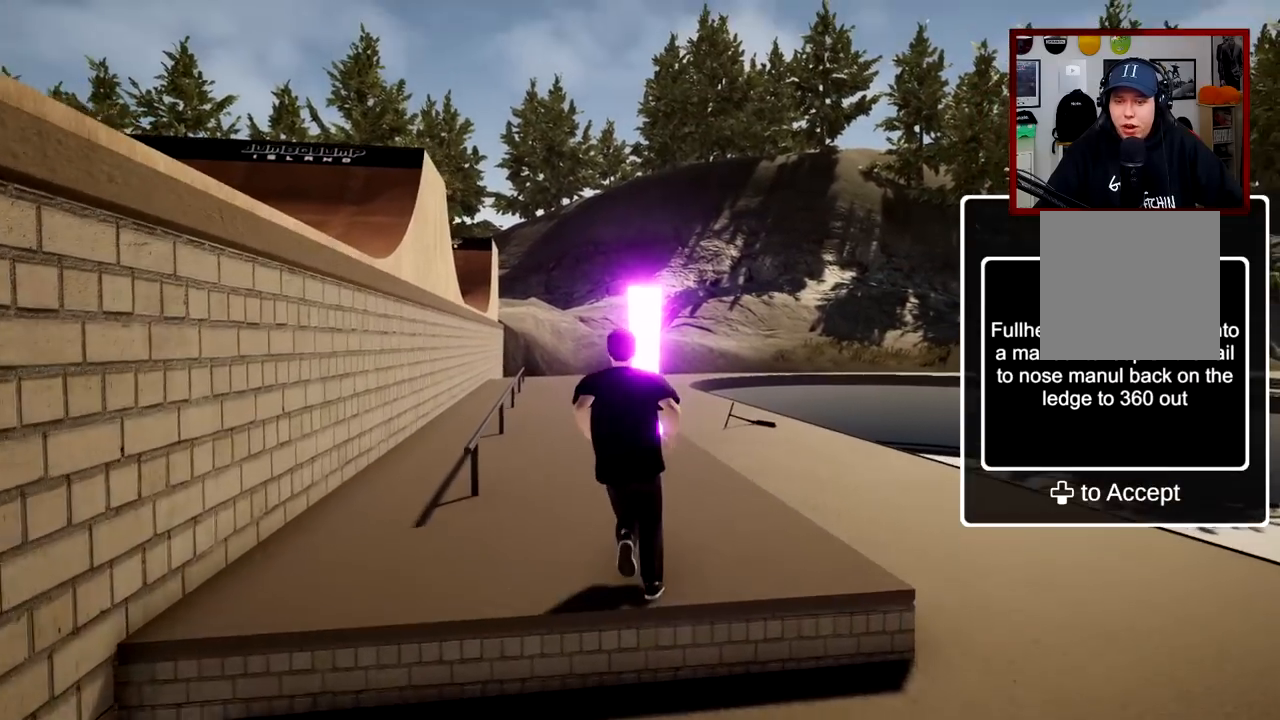
{"buttons": [], "left_stick": "center", "right_stick": "center", "events": [[51, "left_stick", "center"]]}
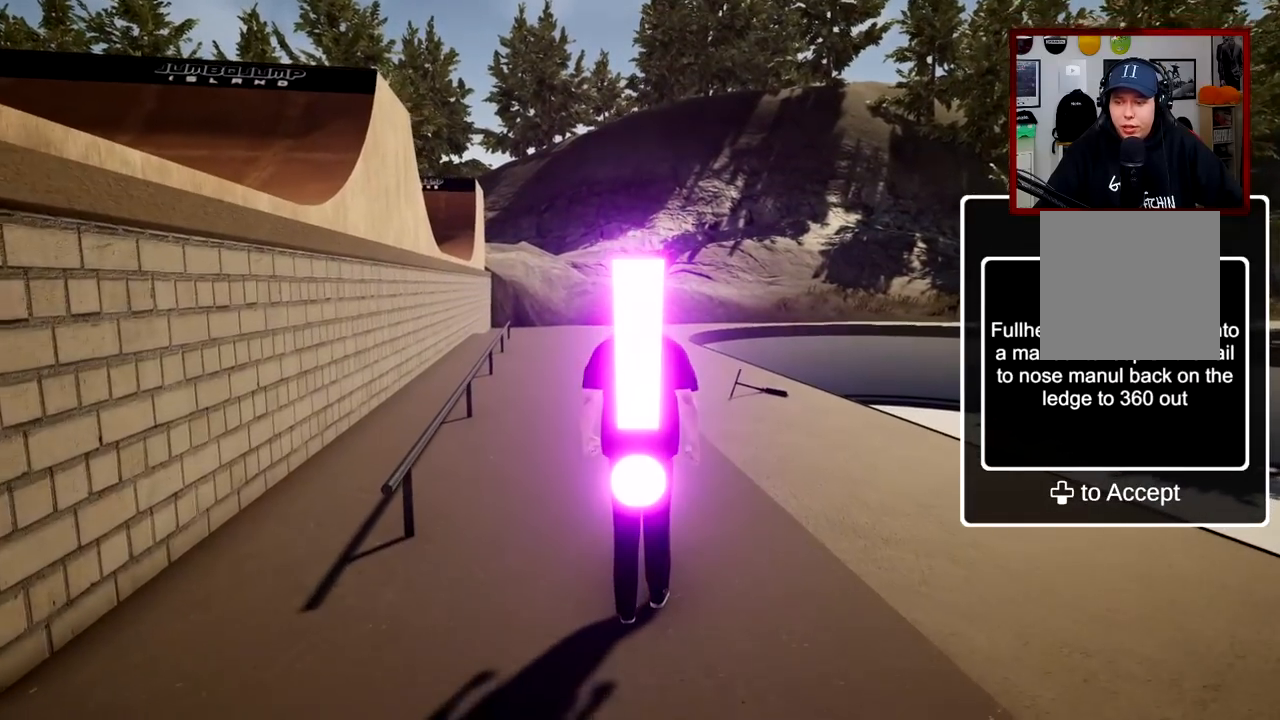
{"buttons": ["DPAD_DOWN"], "left_stick": "center", "right_stick": "center", "events": [[350, "DPAD_DOWN", "down"]]}
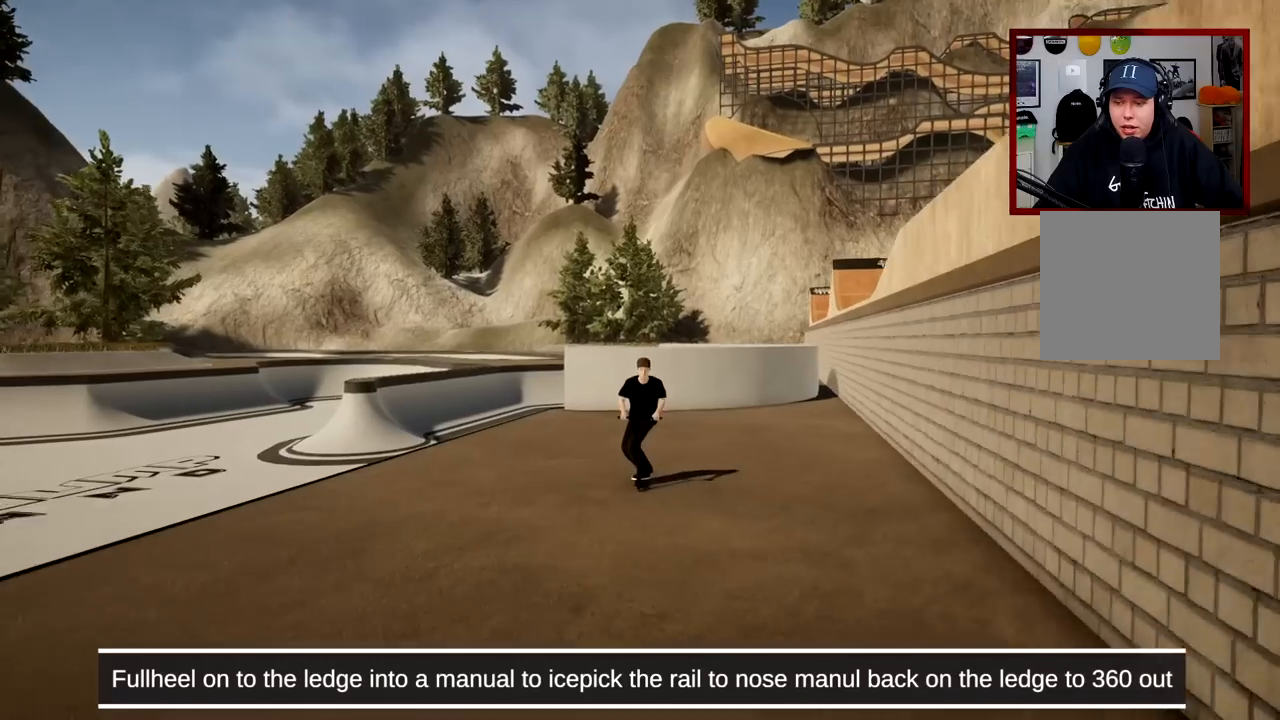
{"buttons": [], "left_stick": "center", "right_stick": "center", "events": [[134, "DPAD_DOWN", "up"]]}
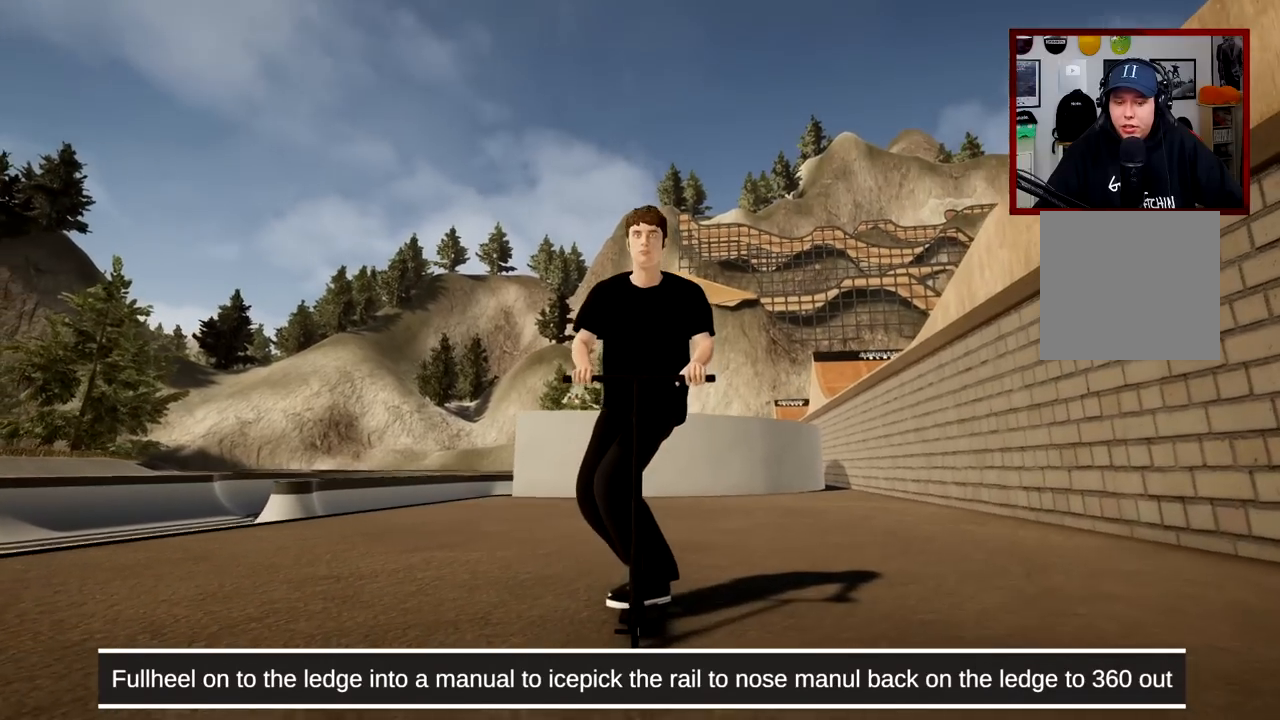
{"buttons": [], "left_stick": "center", "right_stick": "center", "events": []}
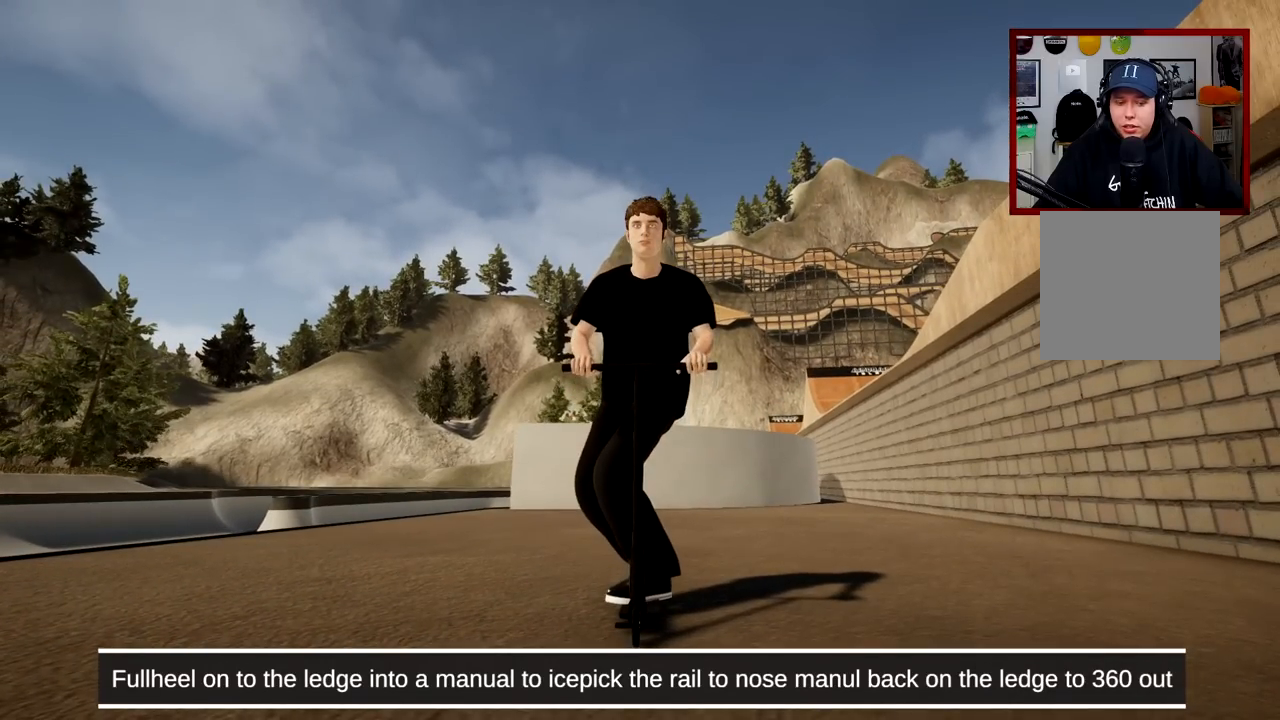
{"buttons": [], "left_stick": "center", "right_stick": "center", "events": []}
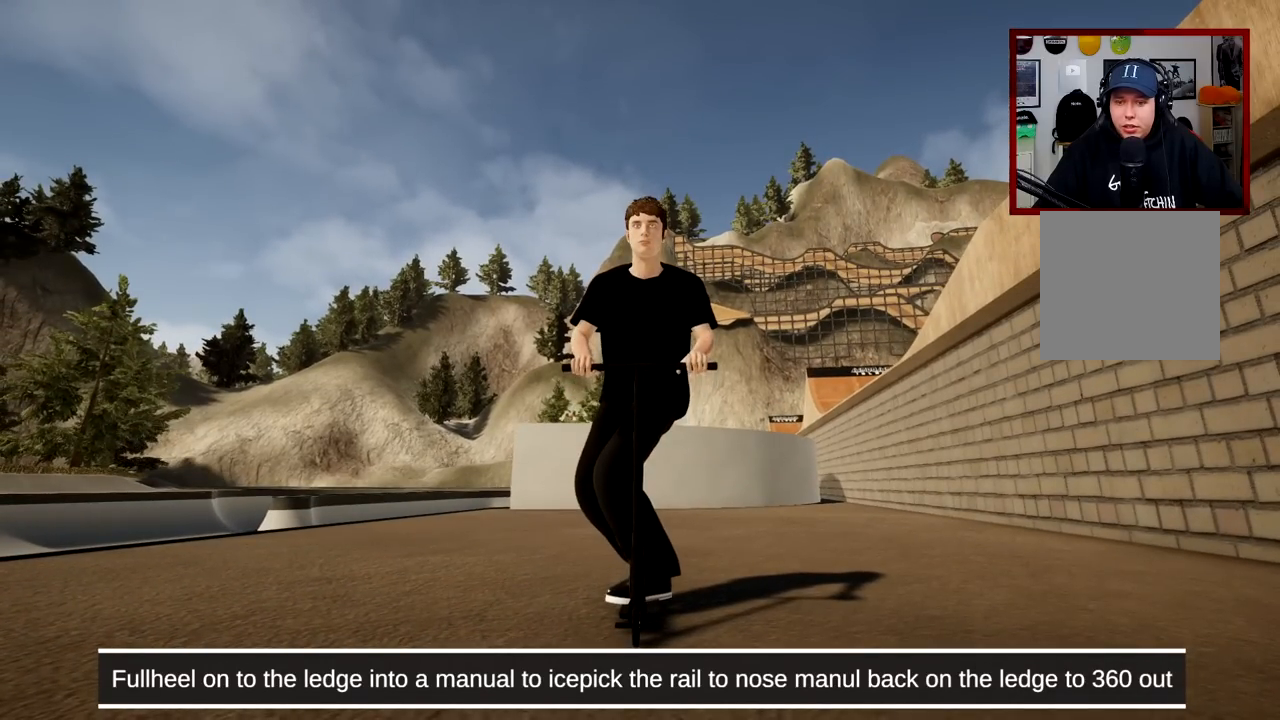
{"buttons": [], "left_stick": "center", "right_stick": "center", "events": []}
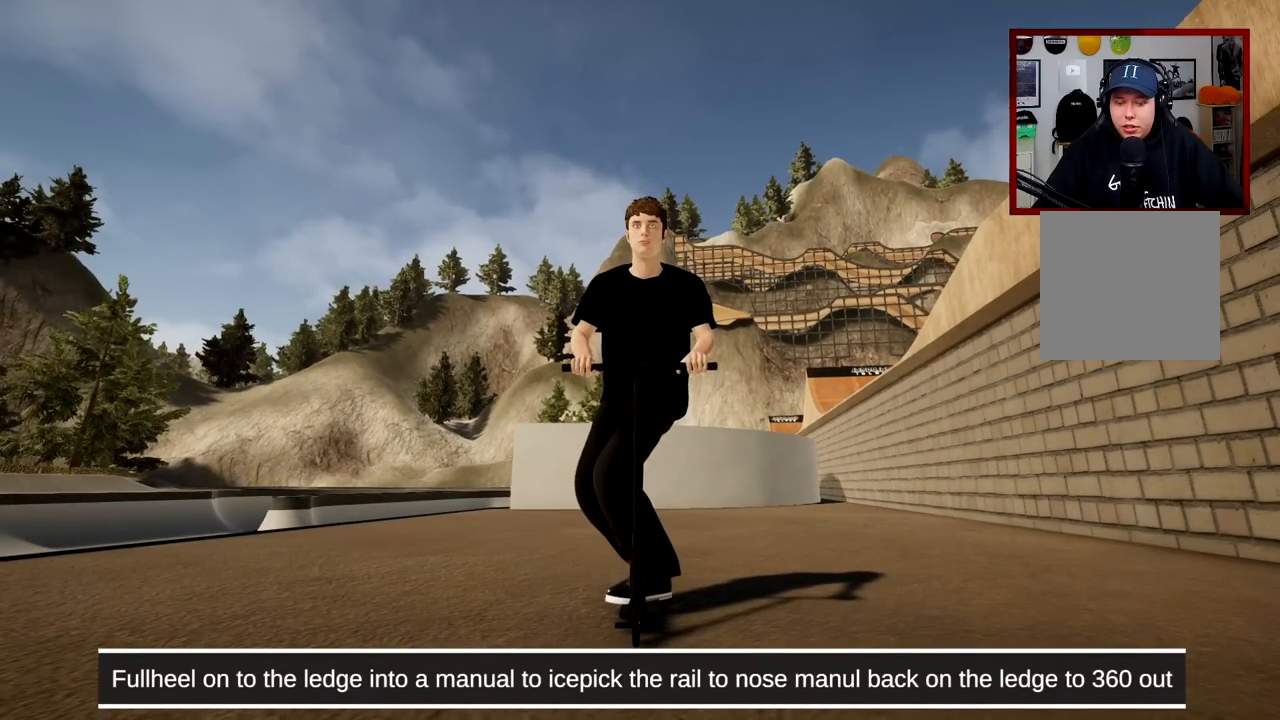
{"buttons": [], "left_stick": "center", "right_stick": "center", "events": []}
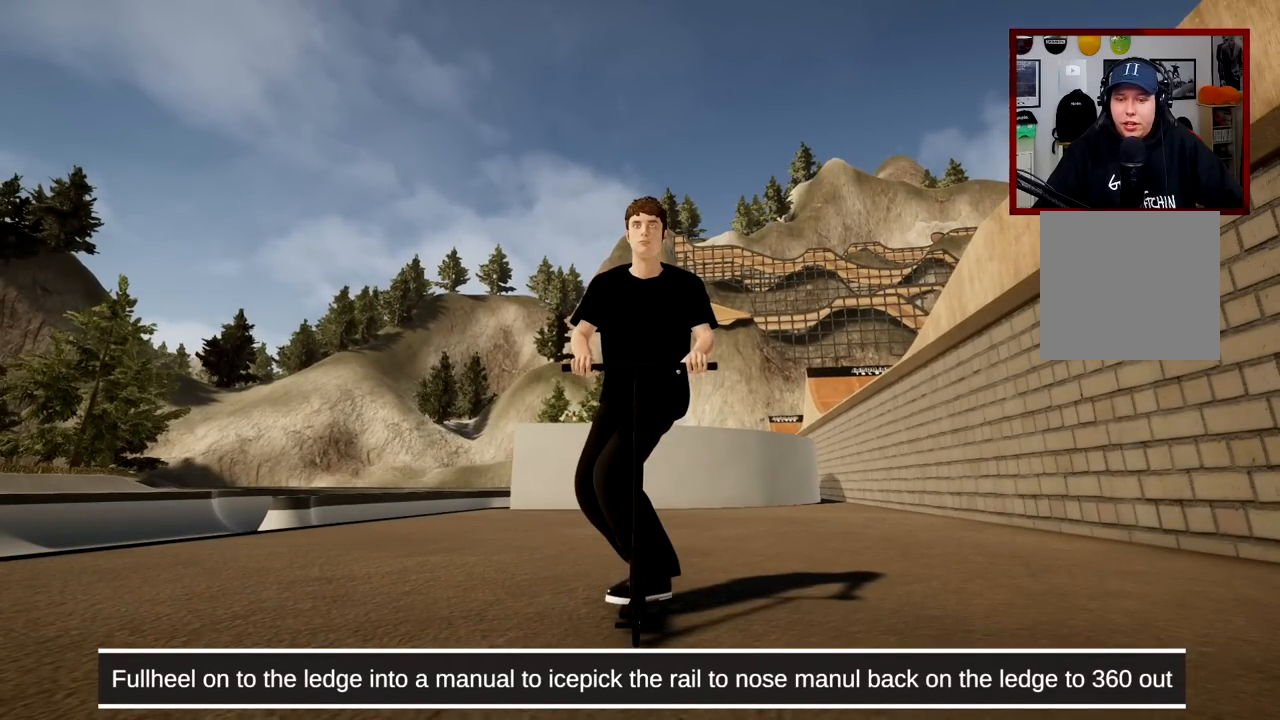
{"buttons": ["DPAD_LEFT"], "left_stick": "center", "right_stick": "center", "events": [[284, "DPAD_LEFT", "down"]]}
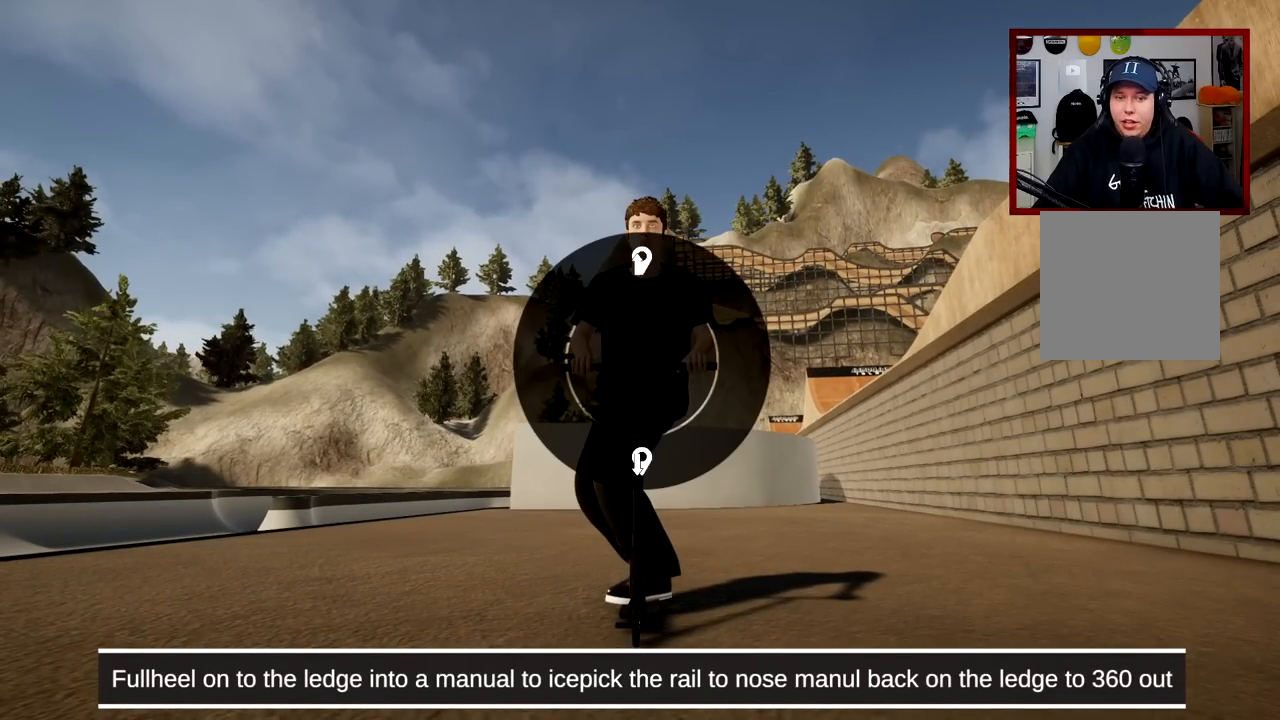
{"buttons": ["DPAD_LEFT"], "left_stick": "center", "right_stick": "down", "events": [[418, "right_stick", "down"]]}
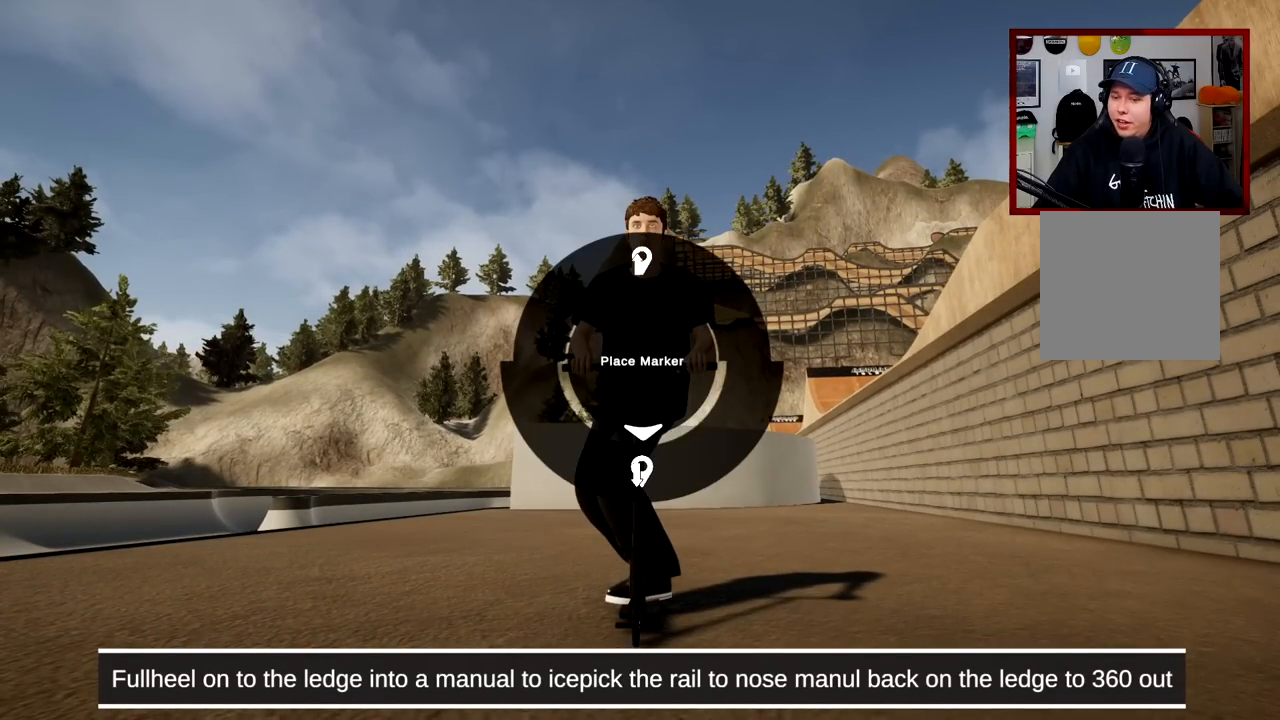
{"buttons": [], "left_stick": "center", "right_stick": "center", "events": [[183, "right_stick", "center"], [250, "DPAD_LEFT", "up"]]}
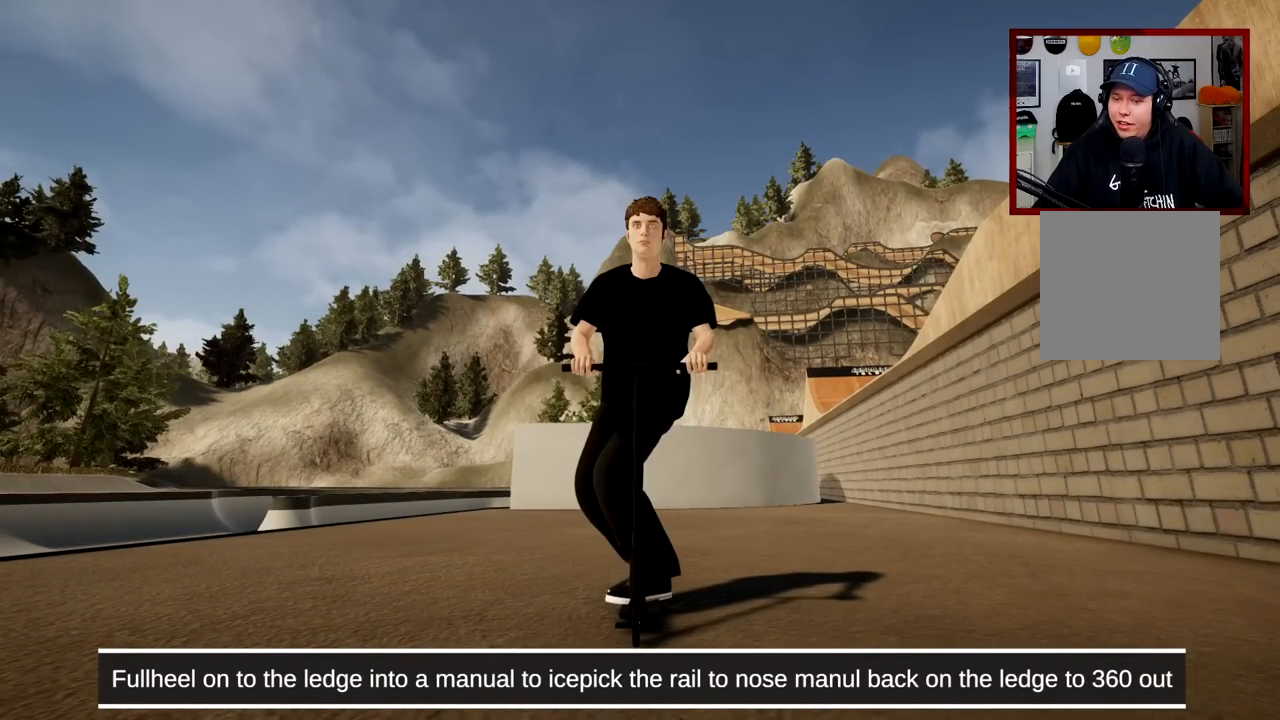
{"buttons": [], "left_stick": "center", "right_stick": "center", "events": [[334, "A", "down"], [501, "A", "up"]]}
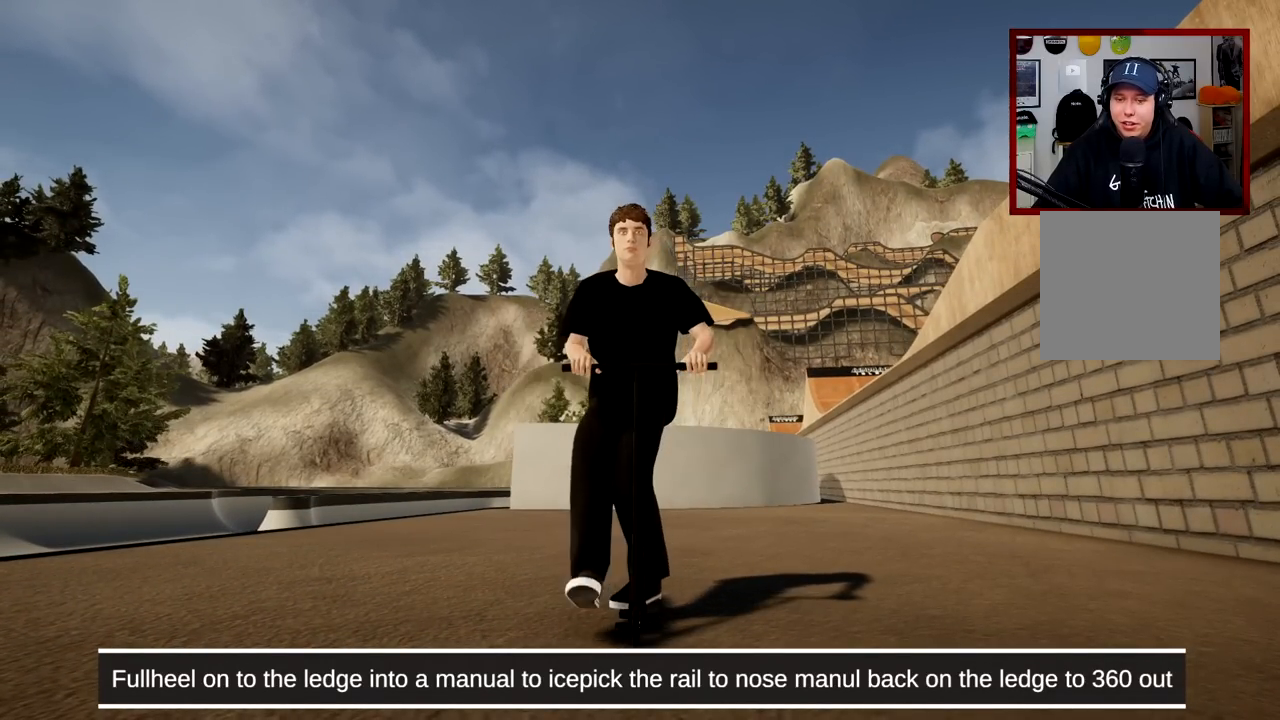
{"buttons": [], "left_stick": "center", "right_stick": "center", "events": []}
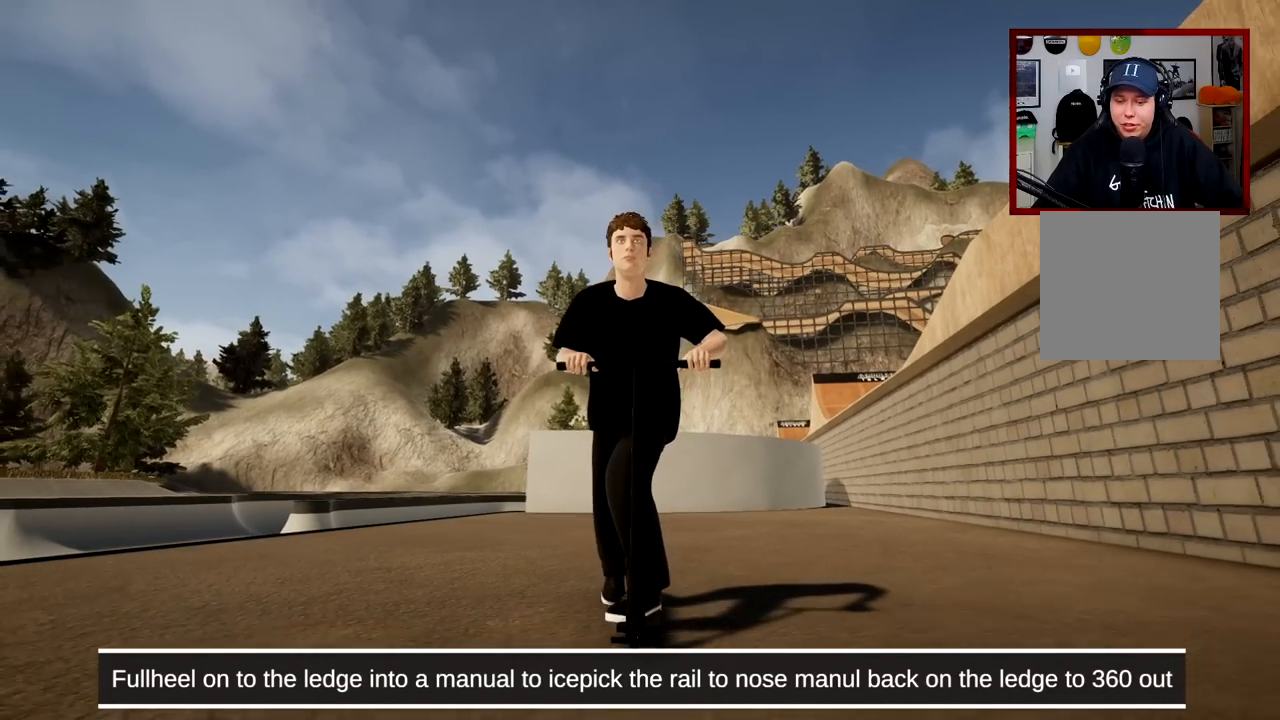
{"buttons": [], "left_stick": "center", "right_stick": "center", "events": []}
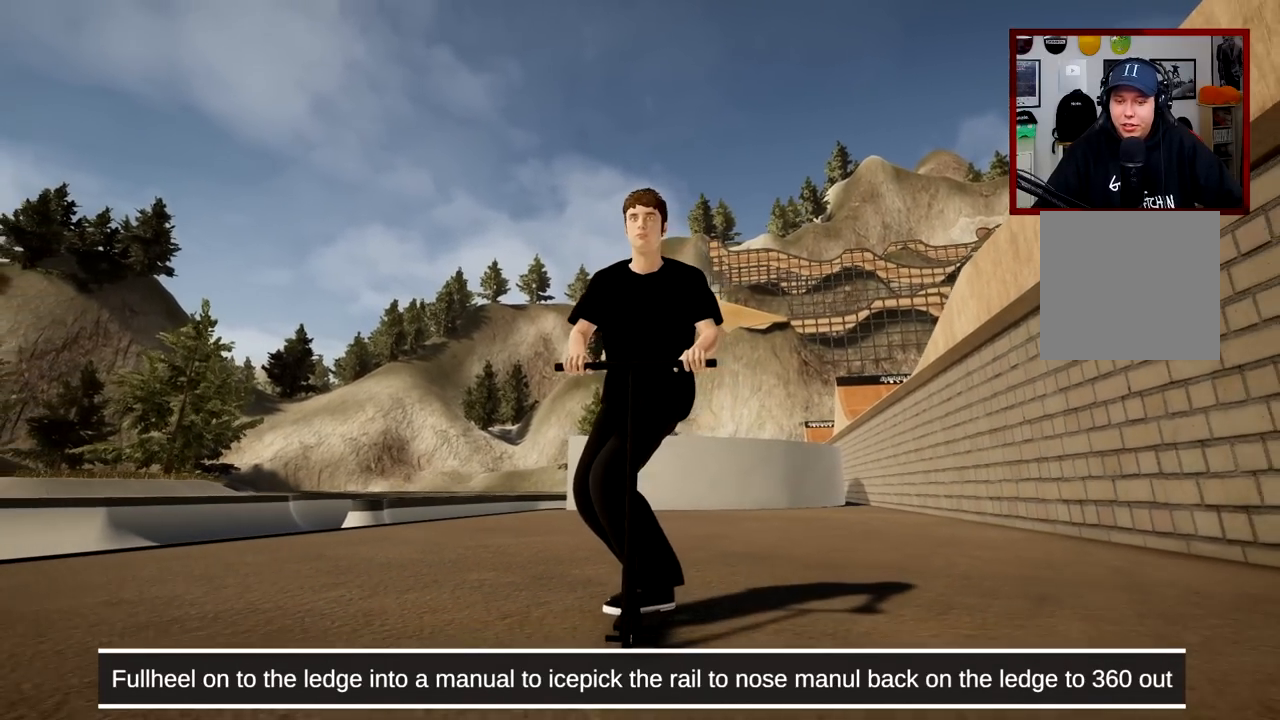
{"buttons": [], "left_stick": "right", "right_stick": "center", "events": [[100, "A", "down"], [183, "A", "up"], [400, "left_stick", "right"]]}